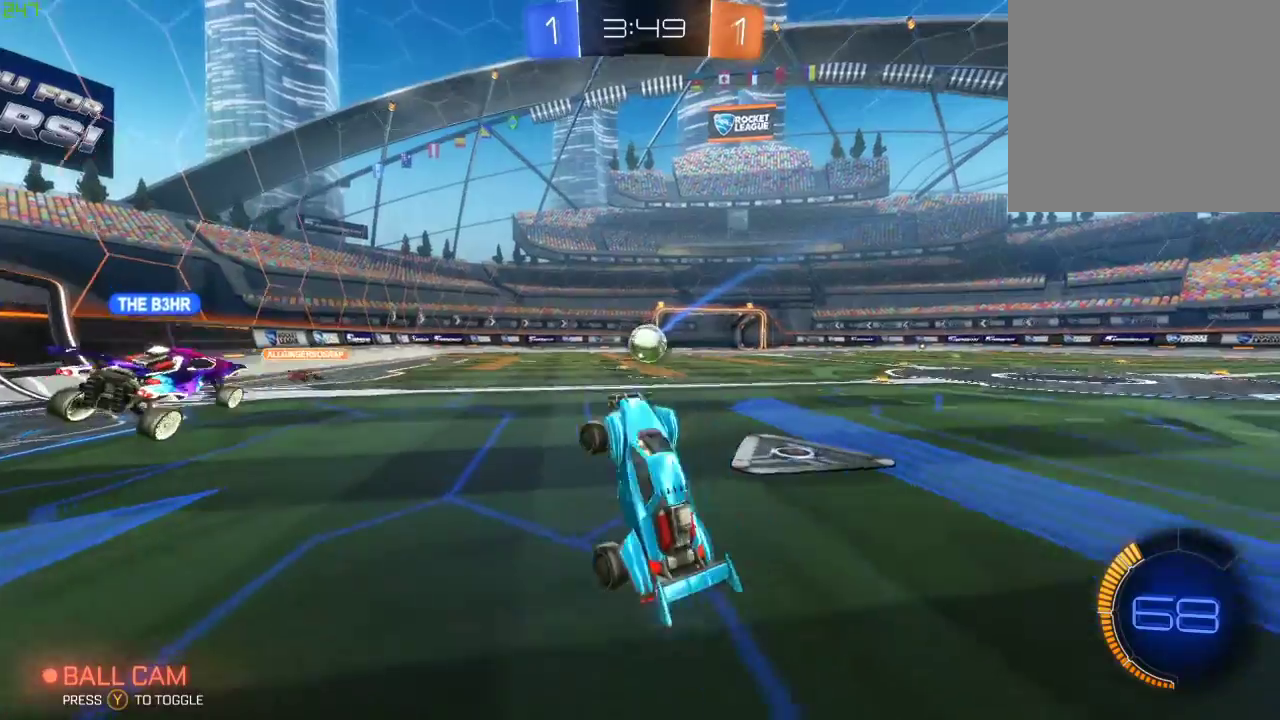
Gameplay with a controller (Xbox layout); each line is a JSON object with the inputs held at the frame after it. "events" lists button and stick changes between this image and that frame as [ms after this image, input, new state], when the widget could be followed in between.
{"buttons": ["R2"], "left_stick": "right", "right_stick": "center", "events": [[17, "left_stick", "up-right"], [250, "left_stick", "right"]]}
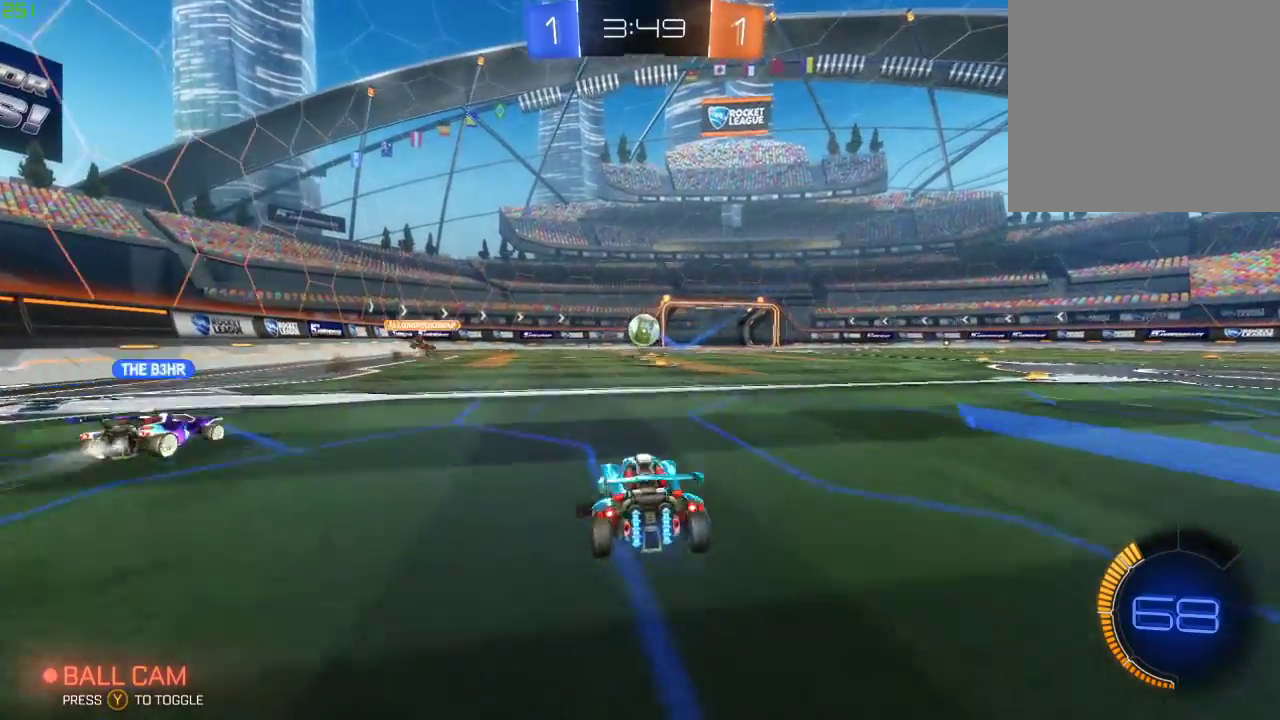
{"buttons": ["R2"], "left_stick": "left", "right_stick": "center", "events": [[233, "left_stick", "center"], [400, "left_stick", "left"]]}
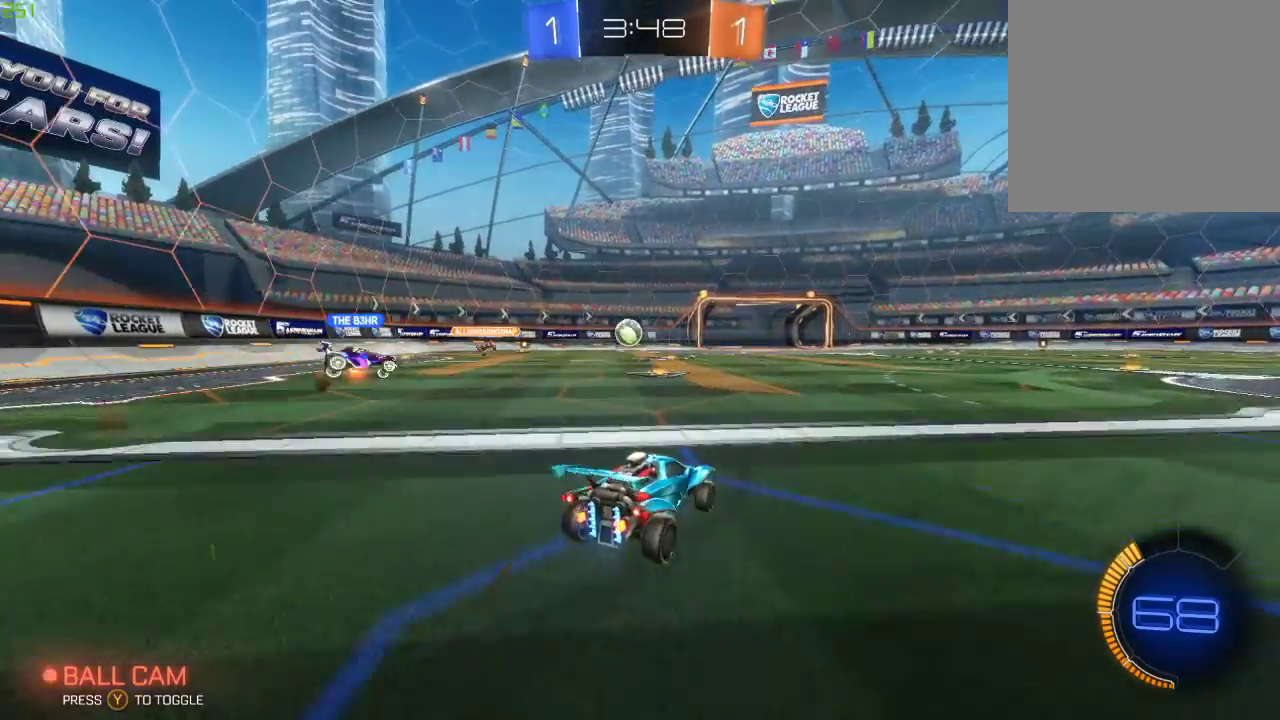
{"buttons": ["R2"], "left_stick": "center", "right_stick": "center", "events": [[233, "left_stick", "center"]]}
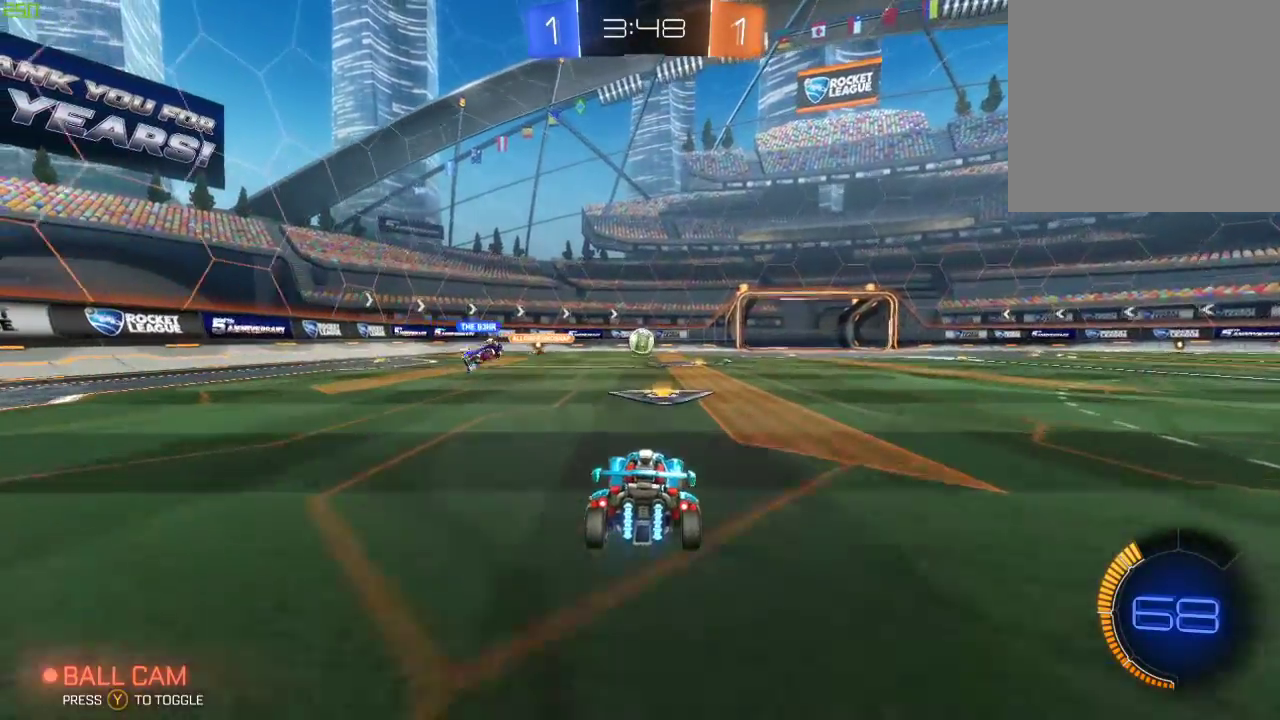
{"buttons": ["R2"], "left_stick": "center", "right_stick": "center", "events": [[17, "left_stick", "left"], [150, "left_stick", "center"], [200, "left_stick", "right"], [217, "R2", "up"], [333, "L2", "down"], [417, "R2", "down"], [467, "left_stick", "center"], [483, "L2", "up"]]}
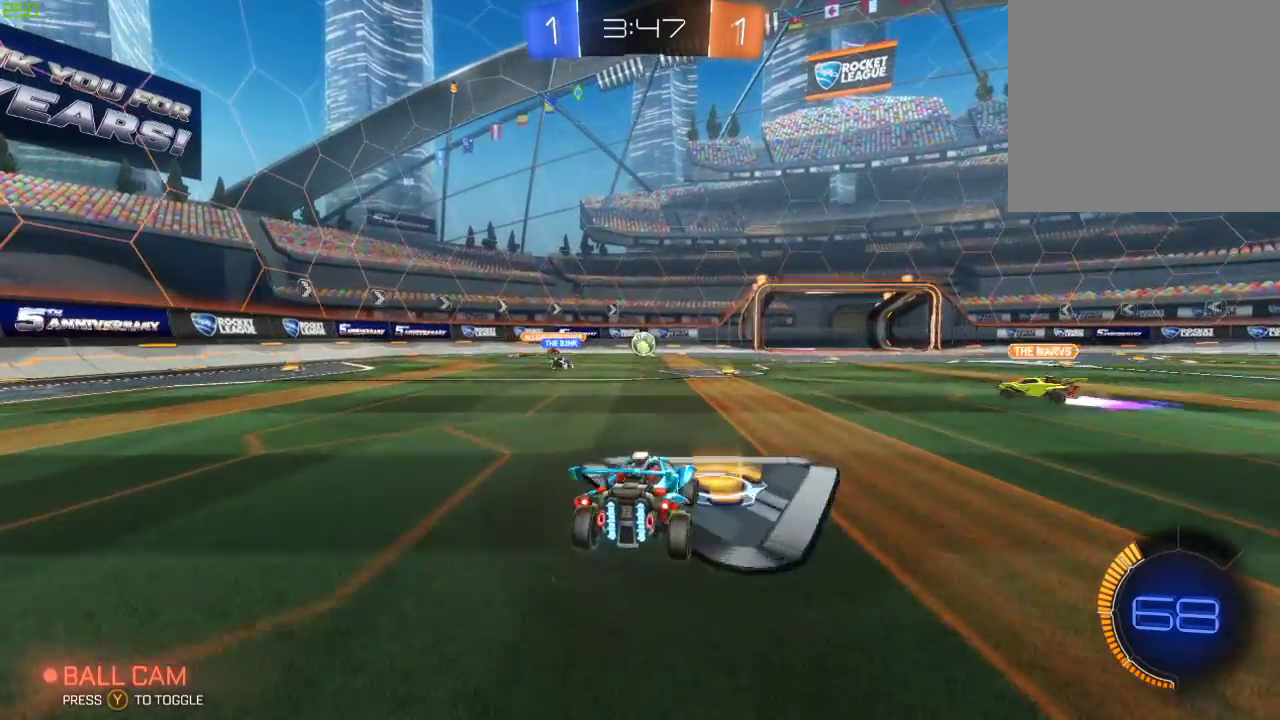
{"buttons": ["R2"], "left_stick": "right", "right_stick": "center", "events": [[100, "R2", "up"], [150, "left_stick", "right"], [200, "R2", "down"]]}
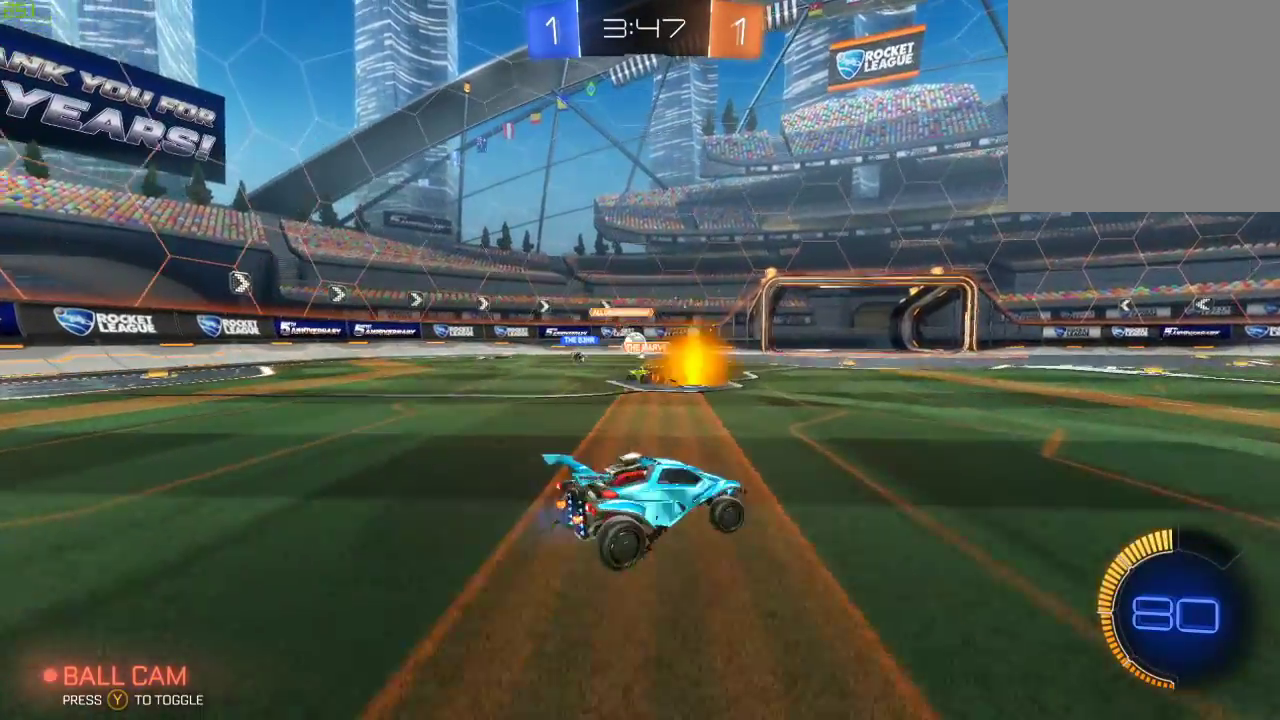
{"buttons": ["R2"], "left_stick": "left", "right_stick": "center", "events": [[50, "left_stick", "center"], [100, "left_stick", "left"]]}
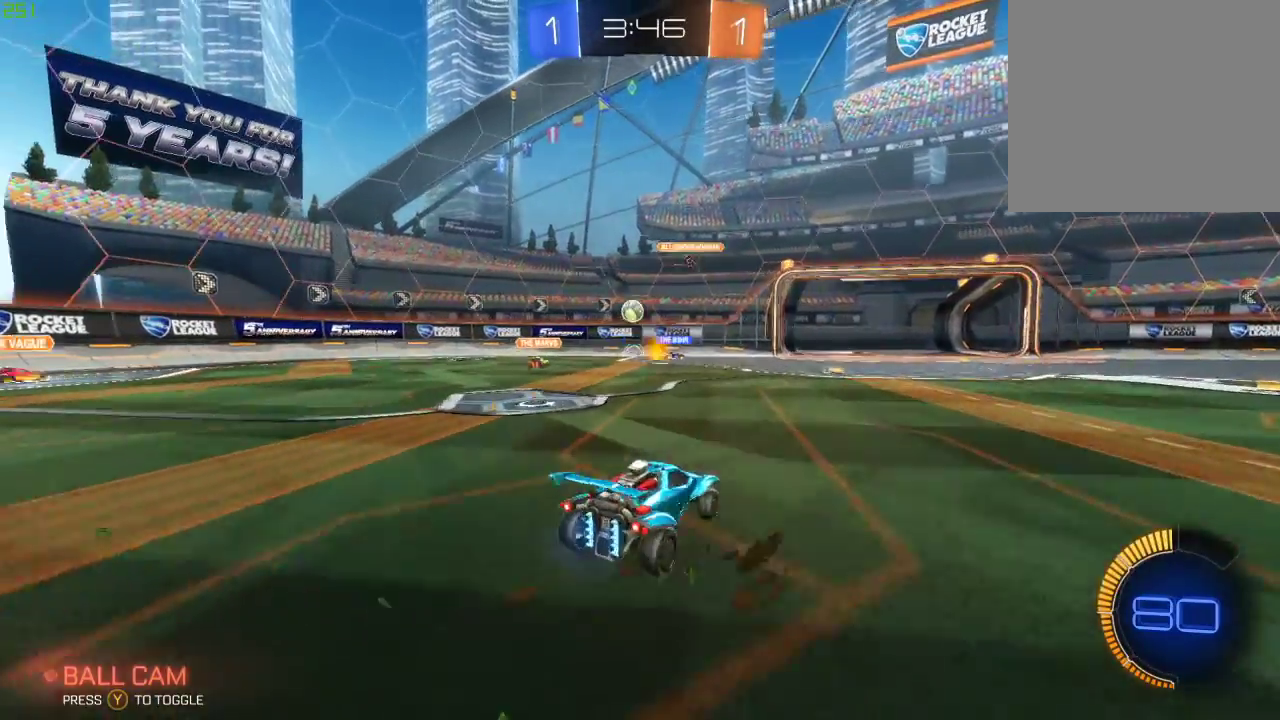
{"buttons": ["R2"], "left_stick": "left", "right_stick": "center", "events": []}
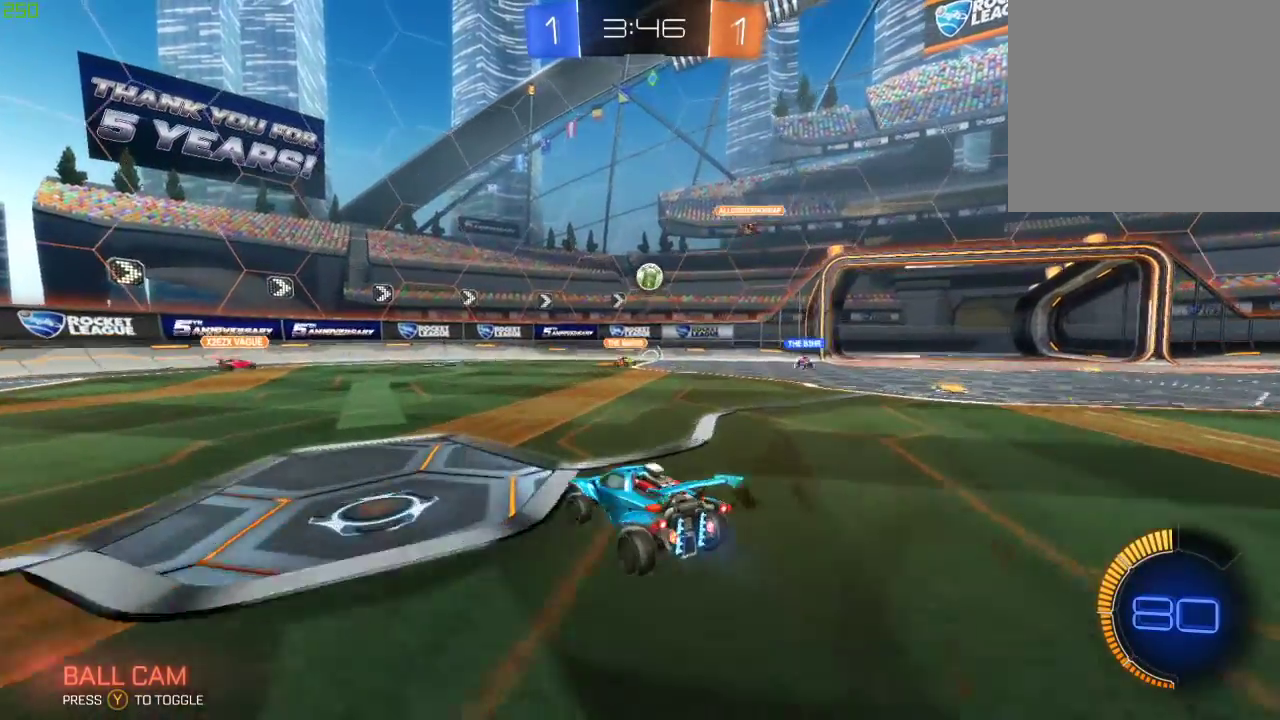
{"buttons": ["R2"], "left_stick": "down-right", "right_stick": "center", "events": [[200, "left_stick", "down-left"], [400, "left_stick", "down"], [500, "left_stick", "down-right"]]}
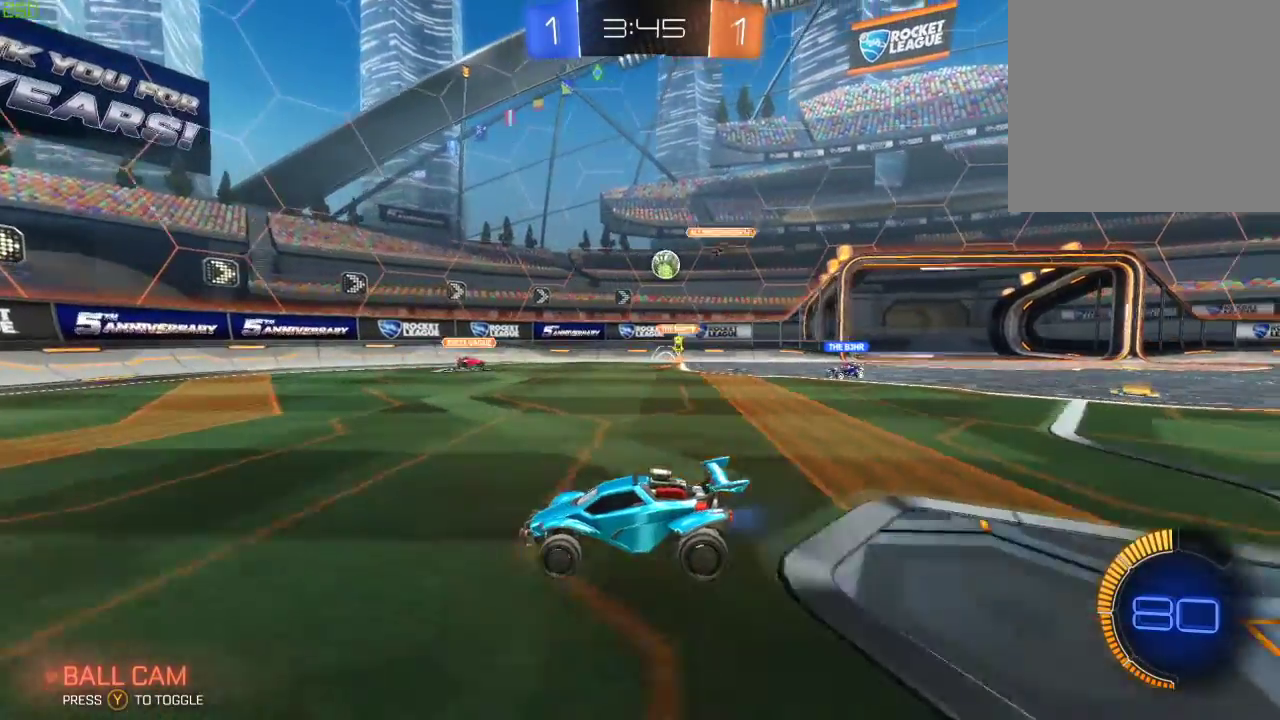
{"buttons": ["R2"], "left_stick": "center", "right_stick": "center", "events": [[117, "left_stick", "center"], [367, "left_stick", "right"], [467, "left_stick", "center"]]}
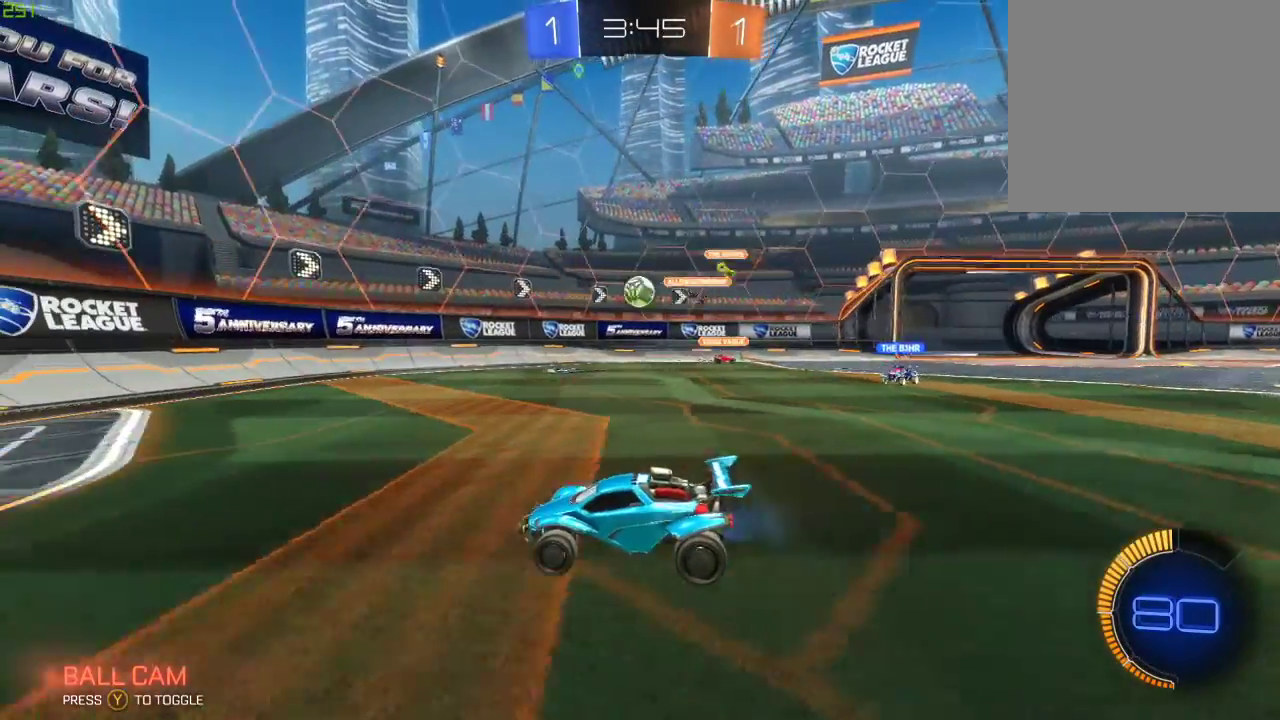
{"buttons": ["R2"], "left_stick": "right", "right_stick": "center", "events": [[17, "left_stick", "right"], [217, "left_stick", "center"], [333, "left_stick", "right"]]}
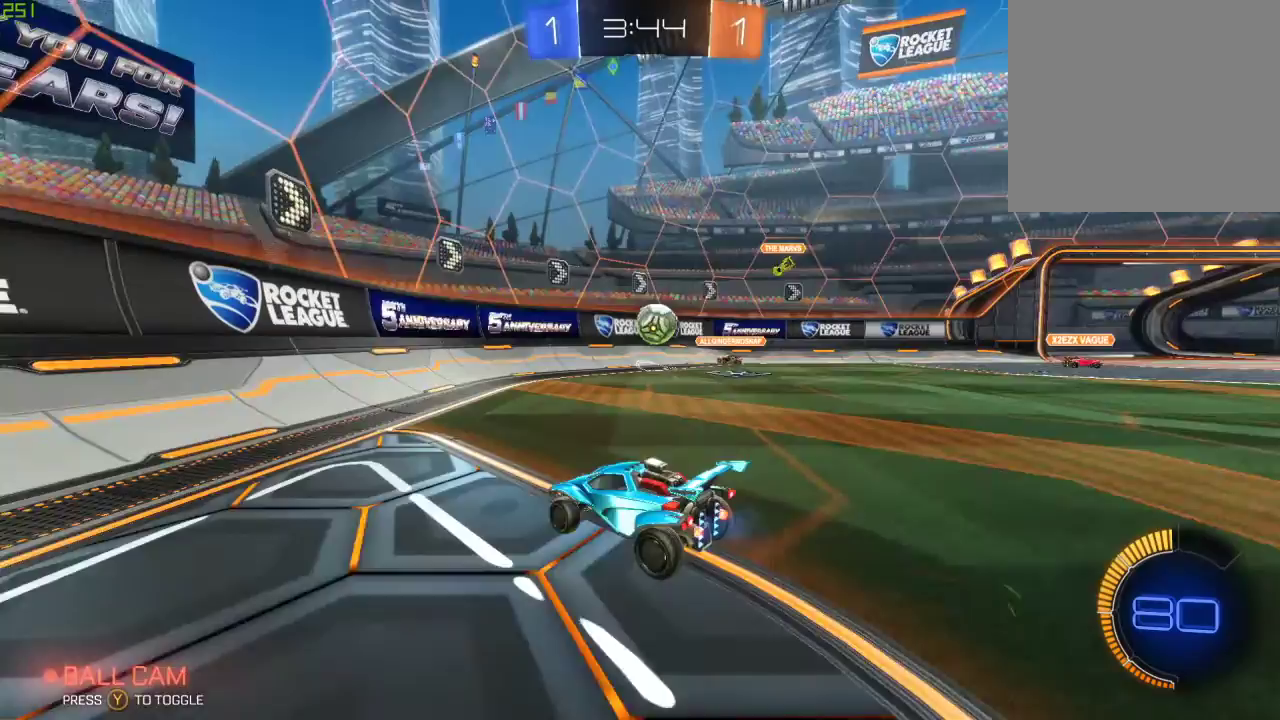
{"buttons": ["B", "R2"], "left_stick": "right", "right_stick": "center", "events": [[167, "L2", "down"], [283, "L2", "up"], [317, "B", "down"]]}
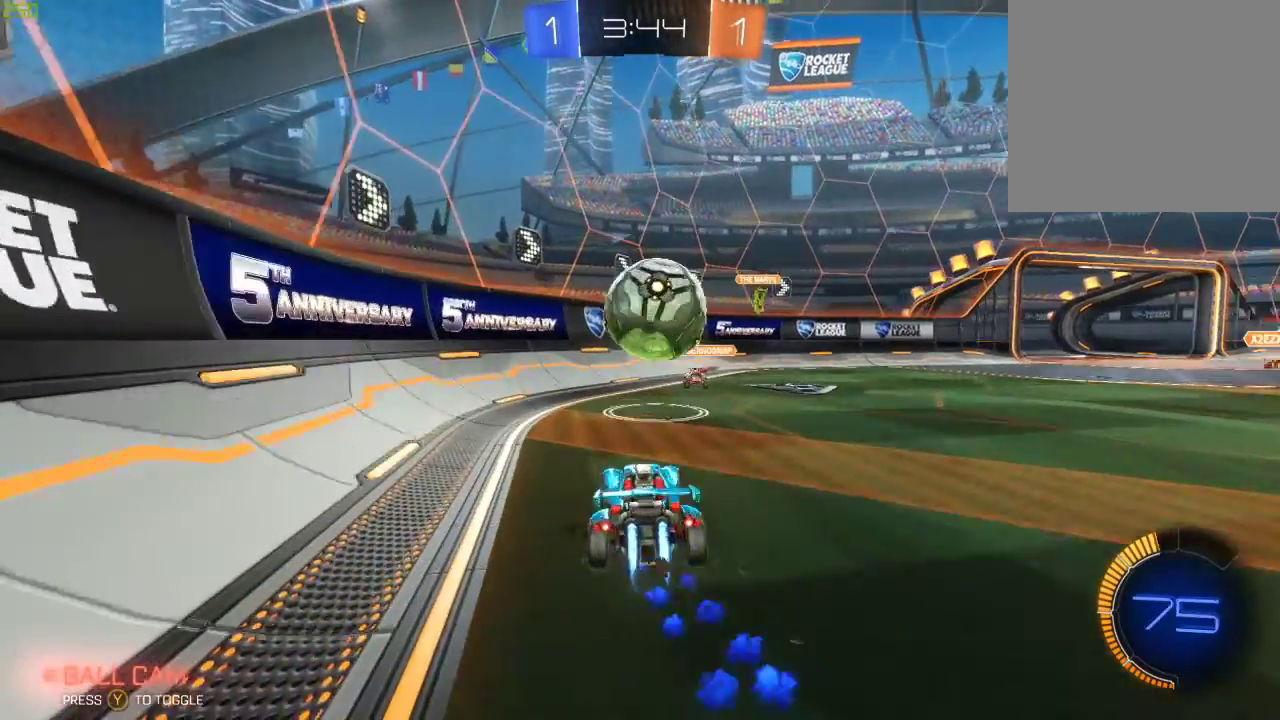
{"buttons": ["B", "R2"], "left_stick": "right", "right_stick": "center", "events": [[17, "A", "down"], [117, "A", "up"], [167, "A", "down"], [483, "A", "up"]]}
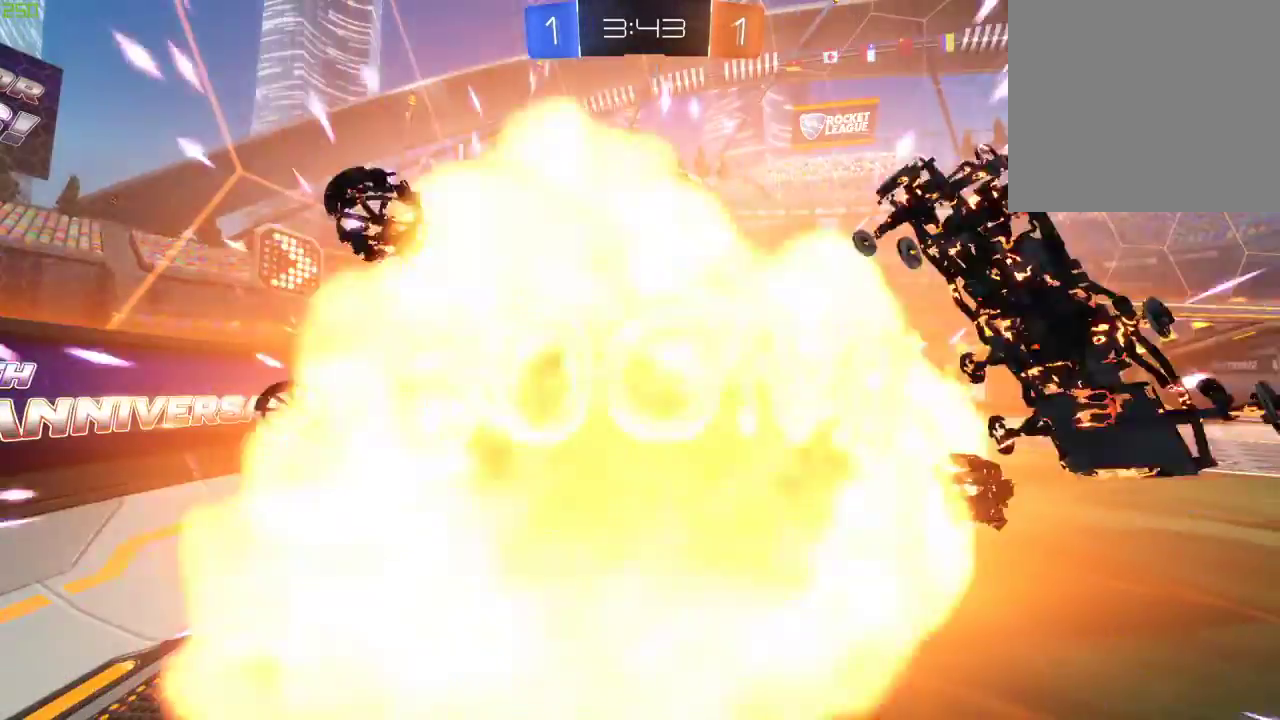
{"buttons": ["R2"], "left_stick": "center", "right_stick": "center", "events": [[67, "B", "up"], [333, "left_stick", "center"]]}
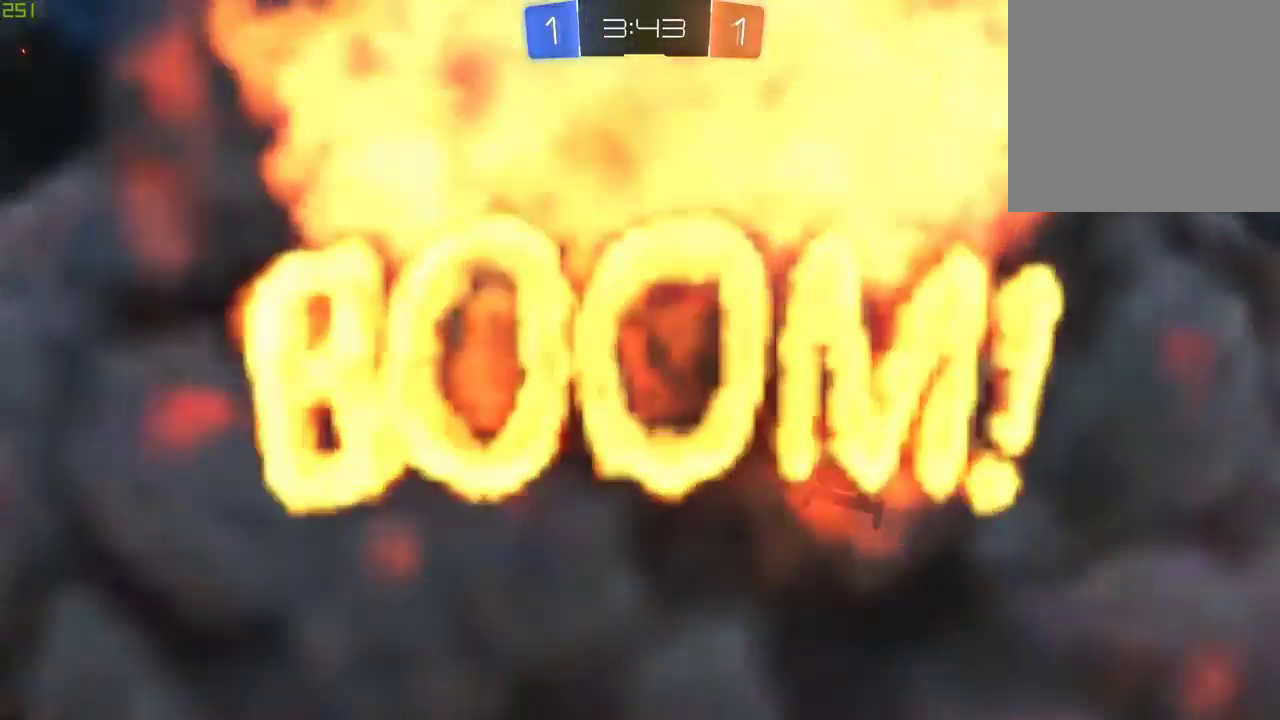
{"buttons": ["R2"], "left_stick": "center", "right_stick": "center", "events": []}
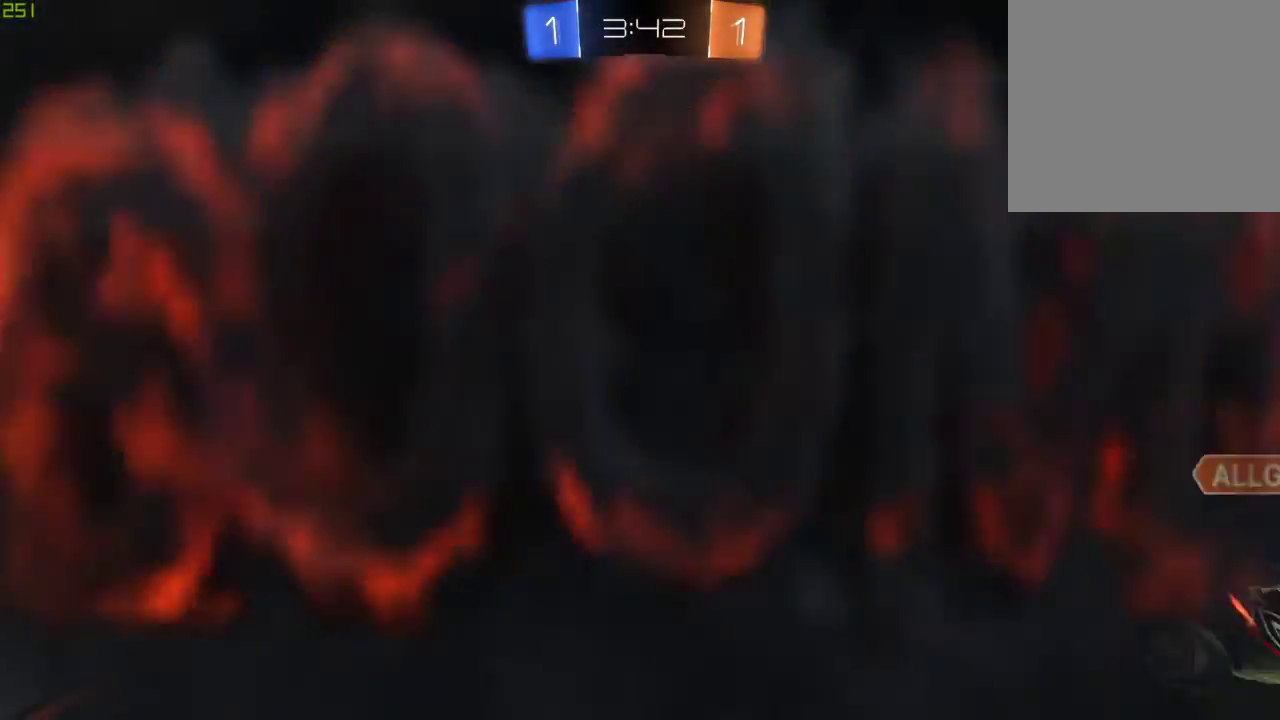
{"buttons": [], "left_stick": "center", "right_stick": "center", "events": [[383, "R2", "up"]]}
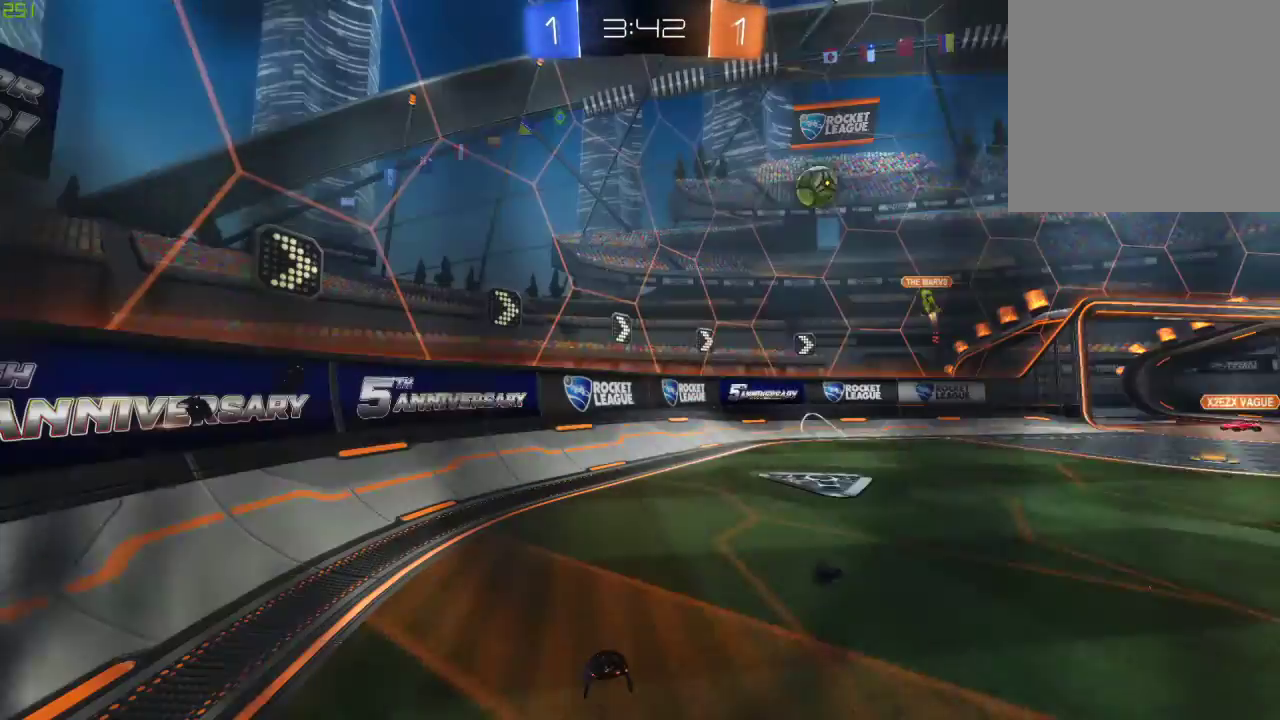
{"buttons": ["R2"], "left_stick": "center", "right_stick": "center", "events": [[167, "R2", "down"]]}
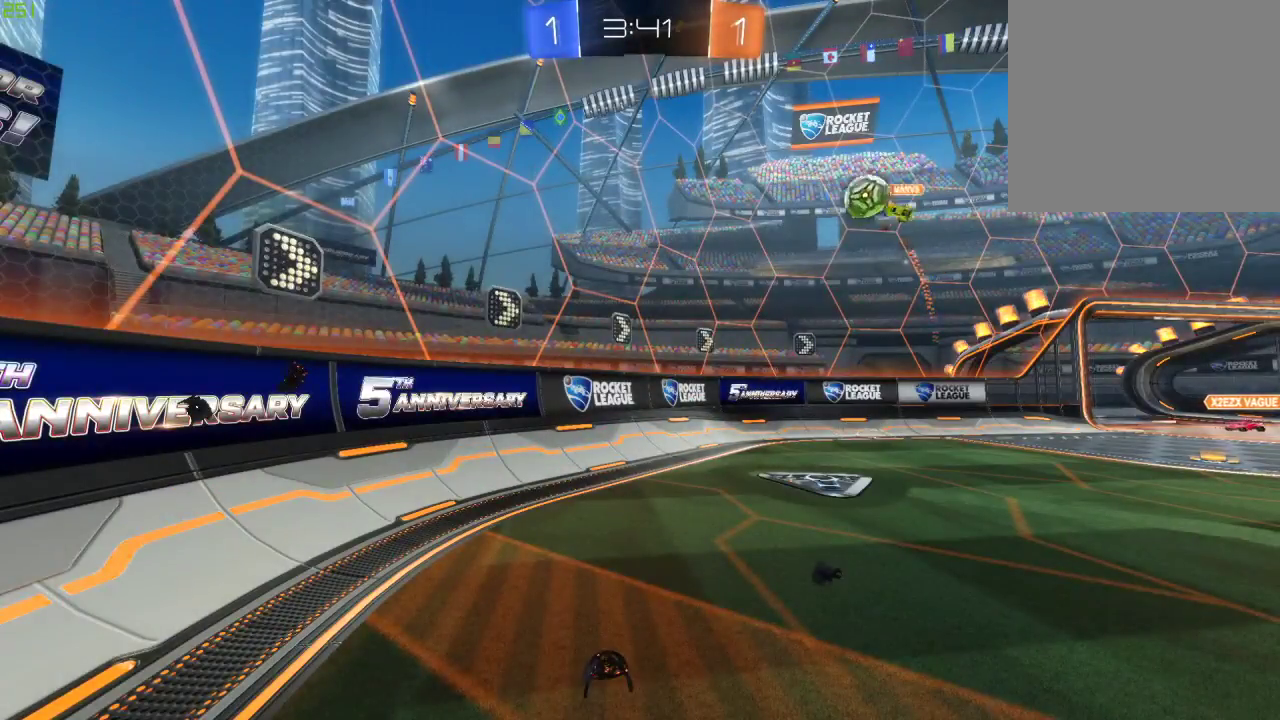
{"buttons": ["R2", "R3"], "left_stick": "center", "right_stick": "center", "events": [[367, "R3", "down"]]}
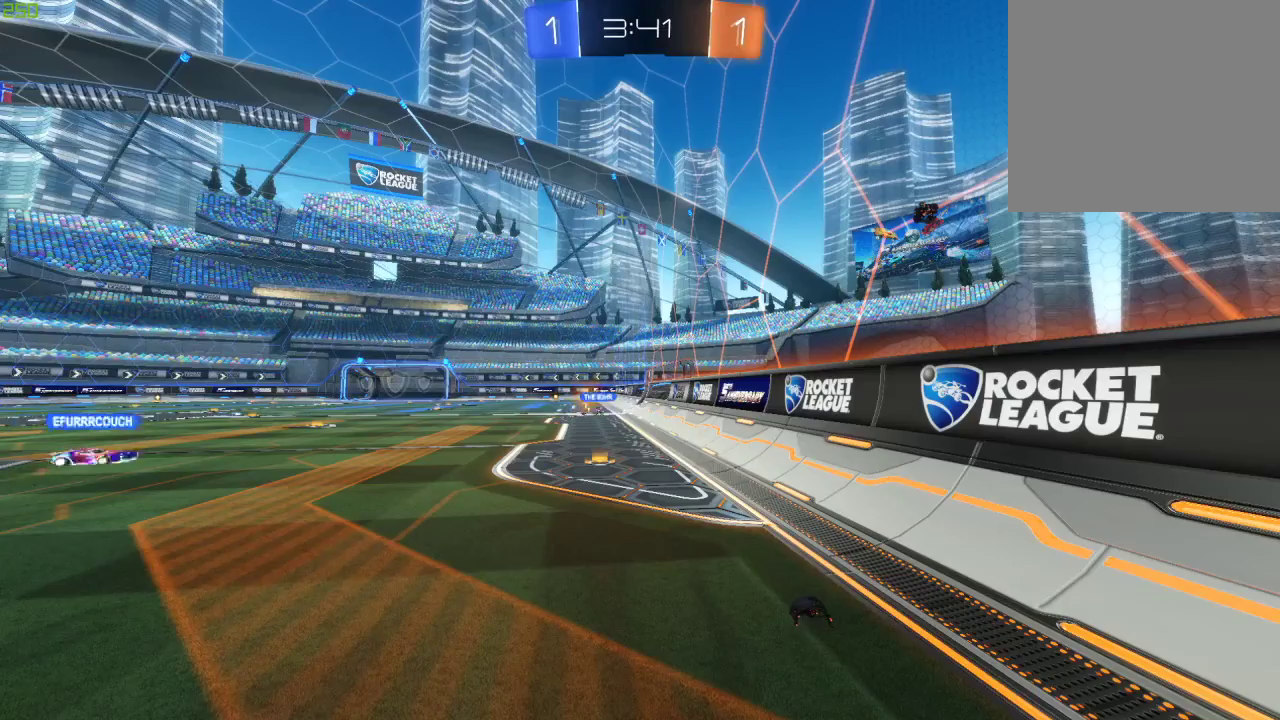
{"buttons": ["R2"], "left_stick": "center", "right_stick": "center", "events": [[383, "R3", "up"]]}
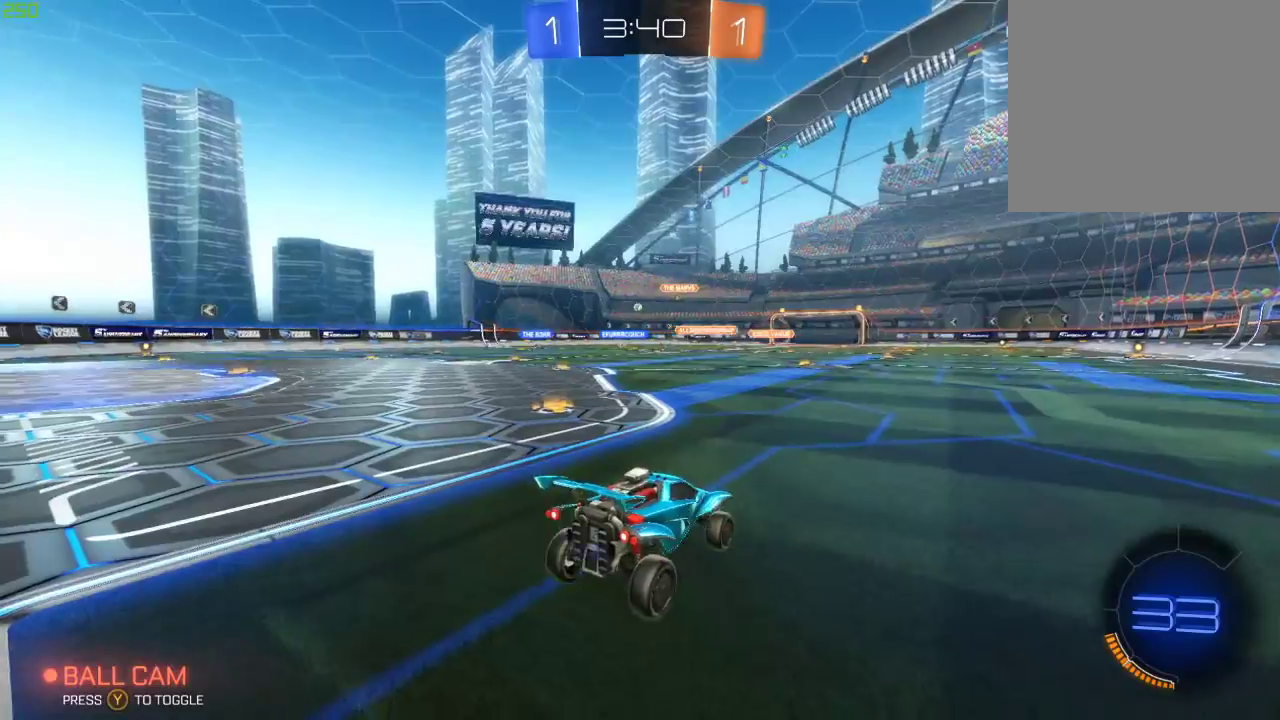
{"buttons": ["R2"], "left_stick": "down-left", "right_stick": "center", "events": [[300, "left_stick", "down-left"]]}
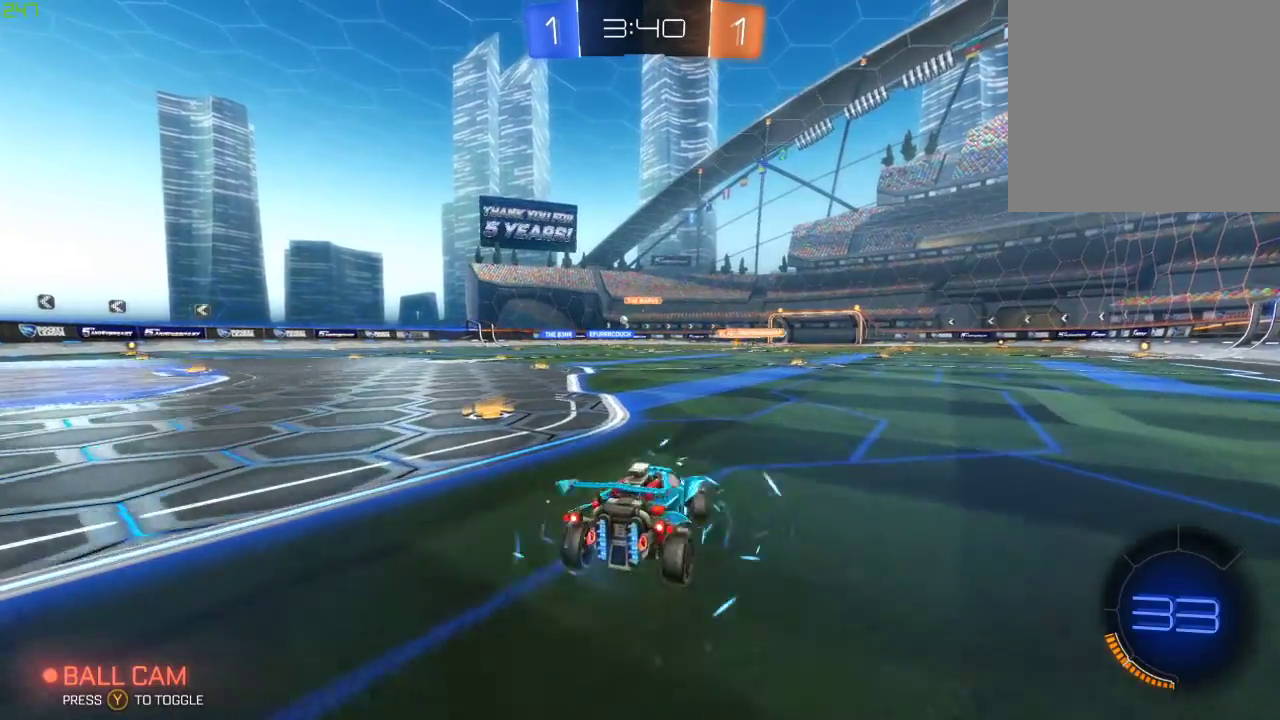
{"buttons": ["R2"], "left_stick": "right", "right_stick": "center", "events": [[400, "left_stick", "center"], [467, "left_stick", "right"]]}
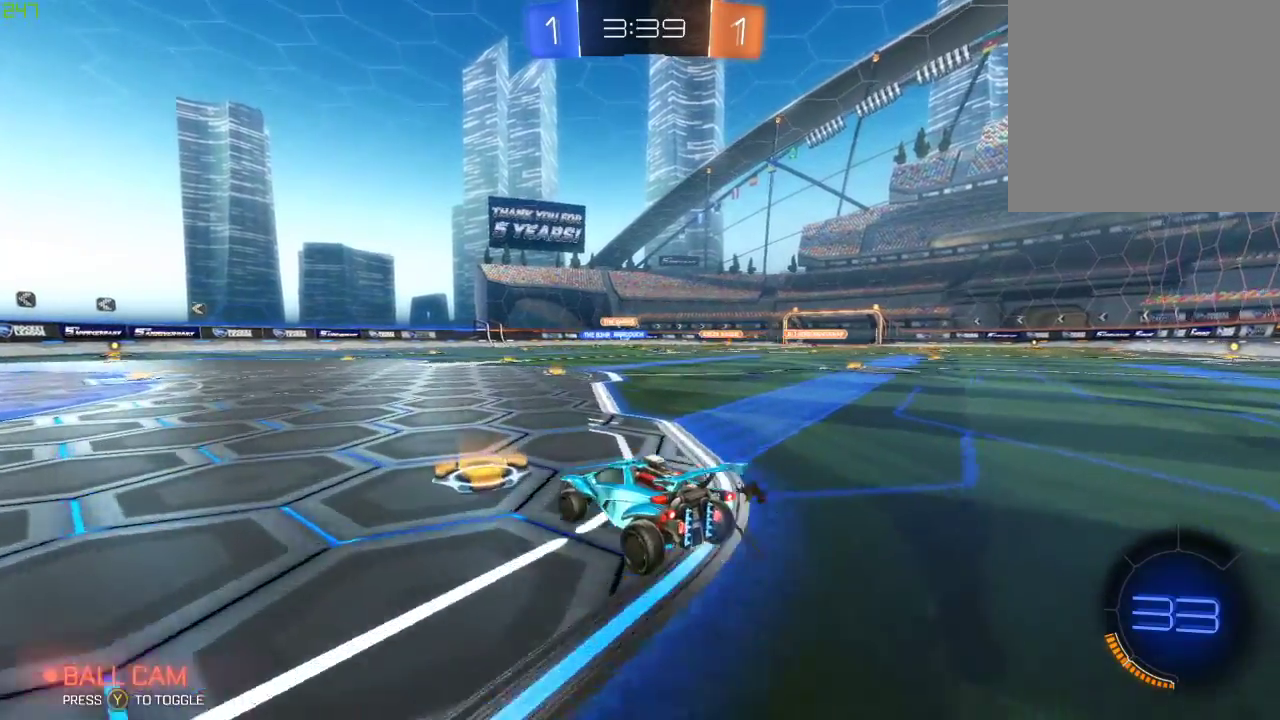
{"buttons": ["R2"], "left_stick": "center", "right_stick": "center", "events": [[267, "left_stick", "center"]]}
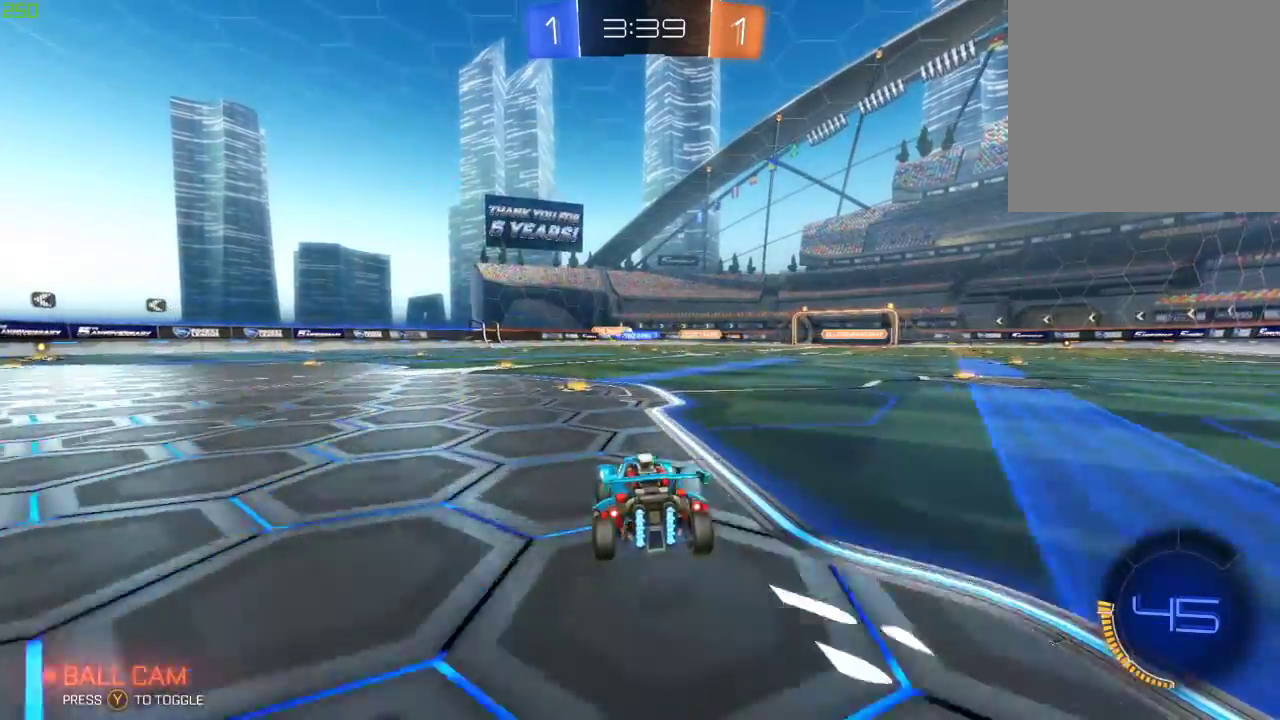
{"buttons": ["R2"], "left_stick": "left", "right_stick": "center", "events": [[383, "left_stick", "left"]]}
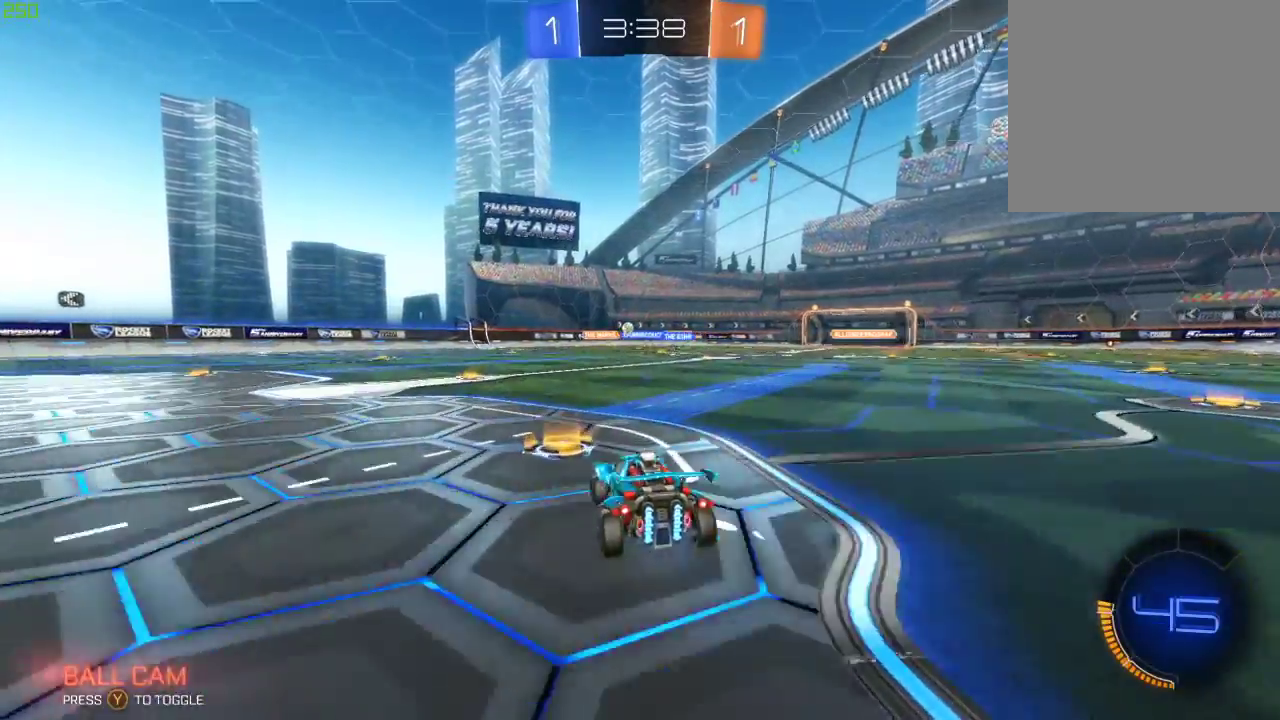
{"buttons": ["R2"], "left_stick": "center", "right_stick": "center", "events": [[67, "left_stick", "center"]]}
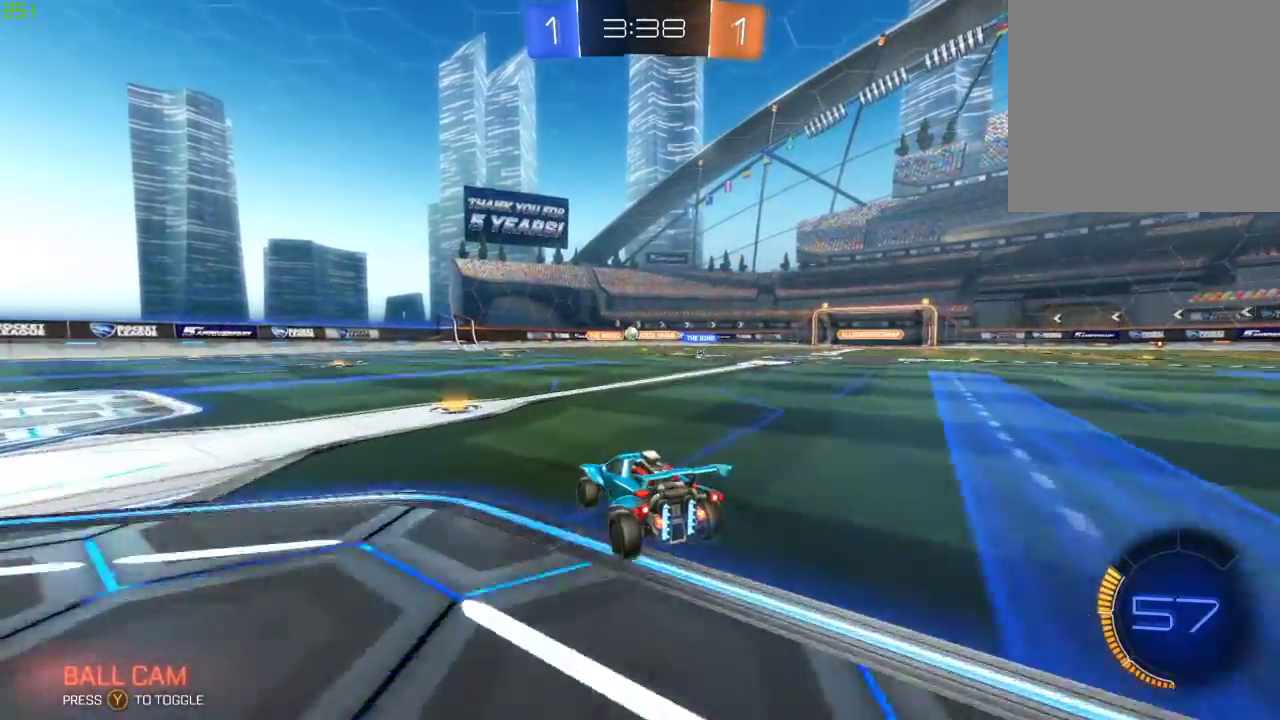
{"buttons": ["R2"], "left_stick": "left", "right_stick": "center", "events": [[100, "left_stick", "left"]]}
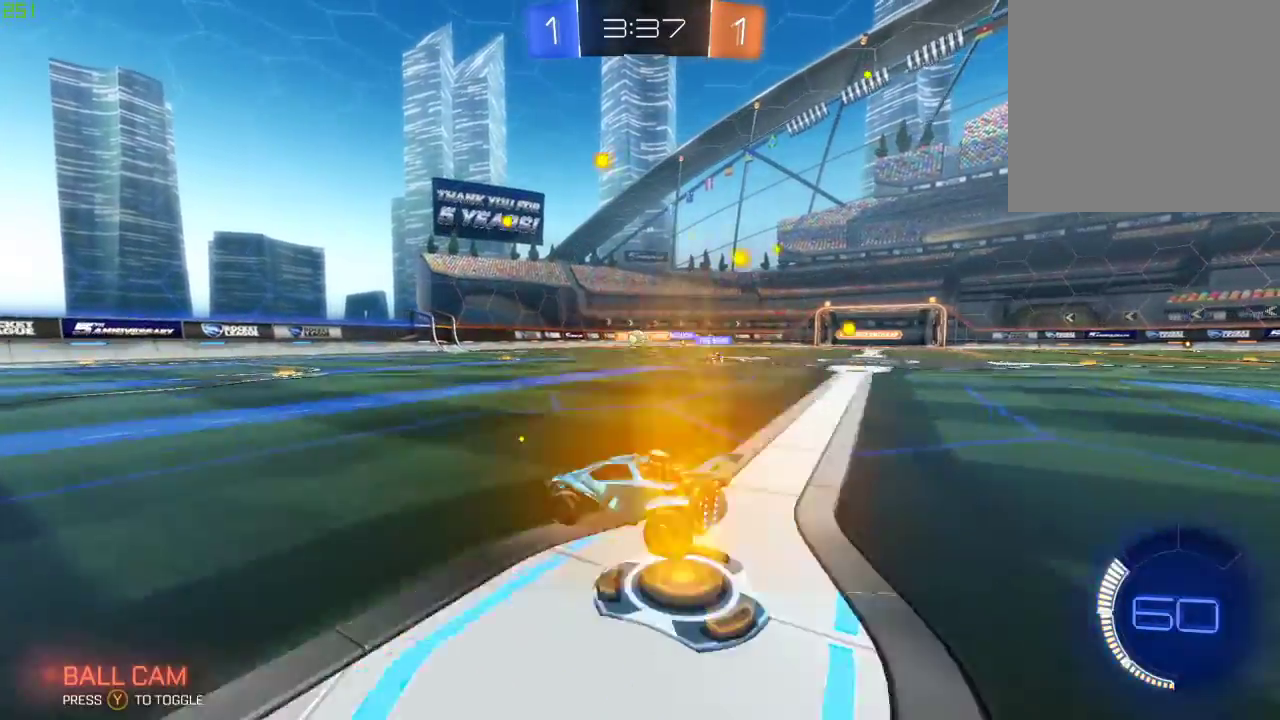
{"buttons": ["R2"], "left_stick": "left", "right_stick": "center", "events": [[17, "X", "down"], [200, "X", "up"]]}
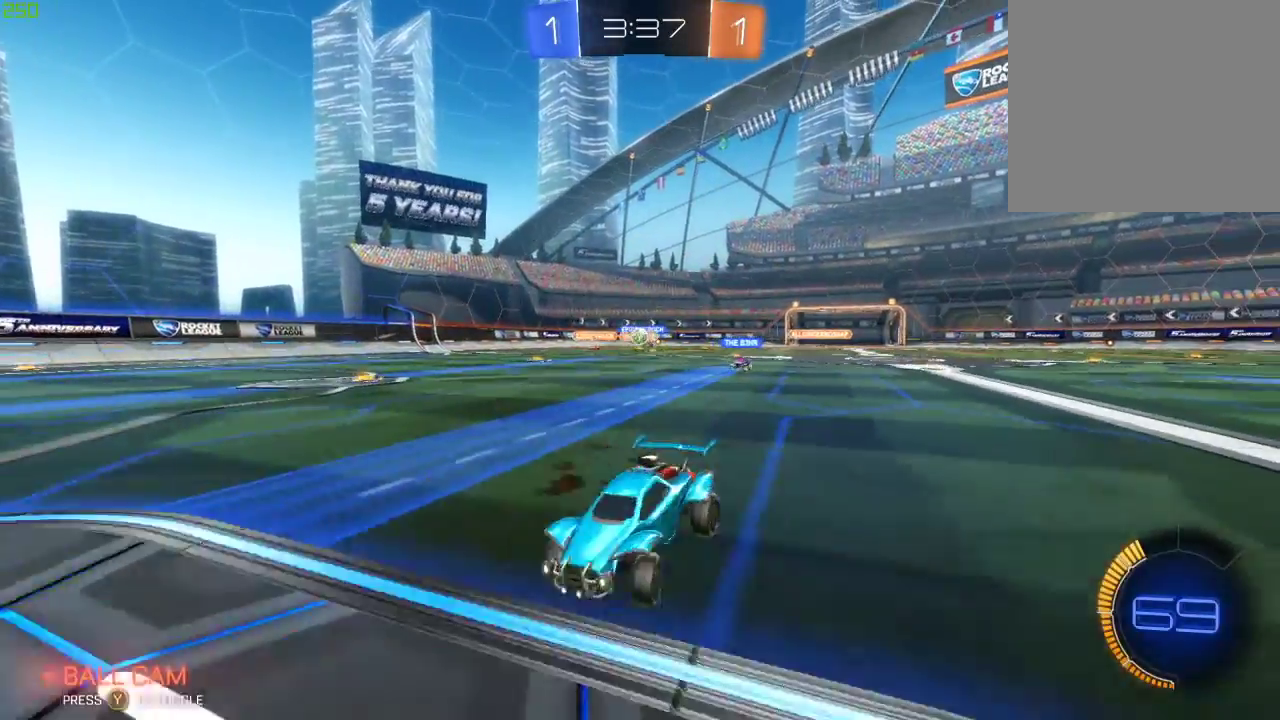
{"buttons": ["R2"], "left_stick": "right", "right_stick": "center", "events": [[100, "left_stick", "center"], [183, "R2", "up"], [217, "L2", "down"], [333, "R2", "down"], [367, "L2", "up"], [450, "left_stick", "right"]]}
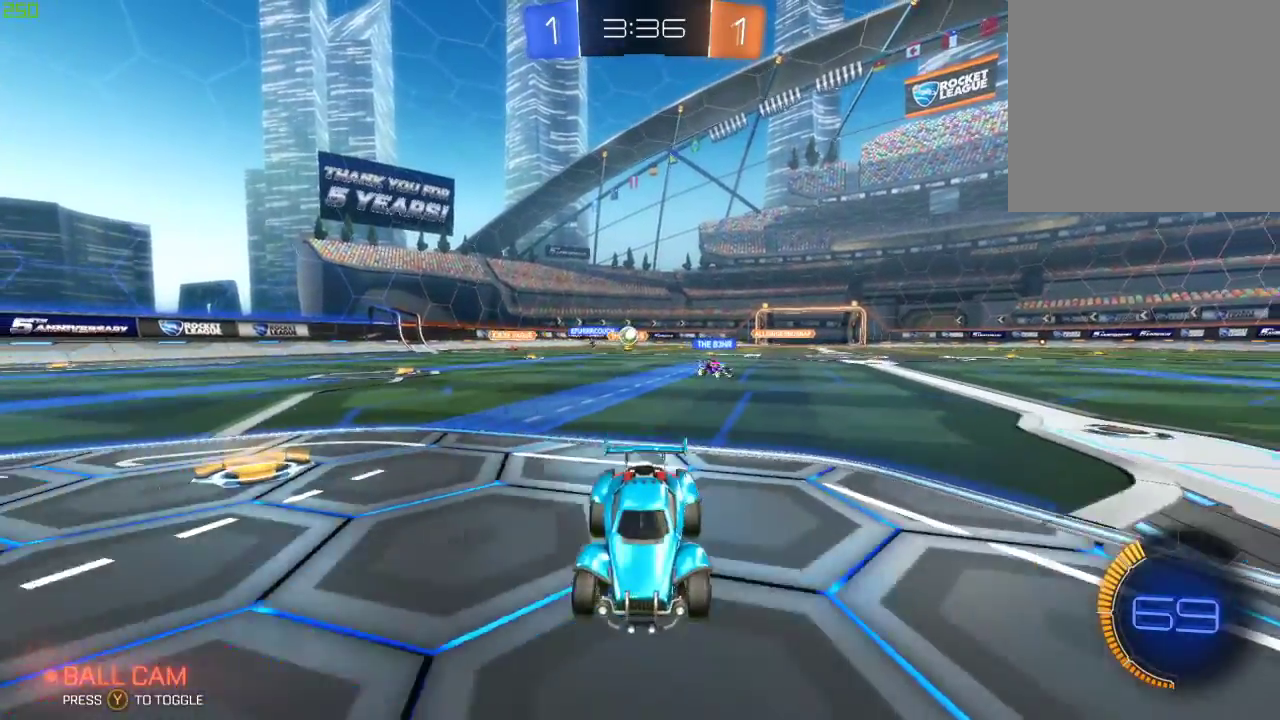
{"buttons": ["R2"], "left_stick": "center", "right_stick": "center", "events": [[233, "left_stick", "center"]]}
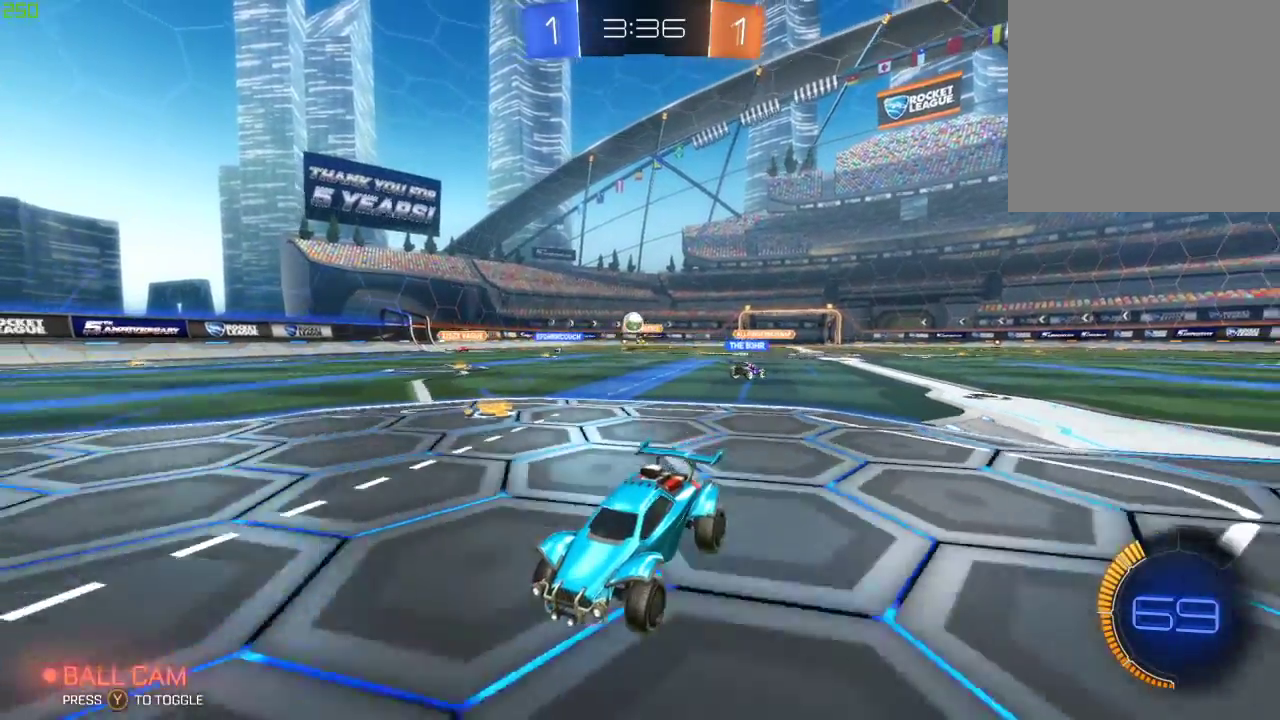
{"buttons": ["X", "R2"], "left_stick": "left", "right_stick": "center", "events": [[83, "left_stick", "right"], [267, "left_stick", "center"], [383, "left_stick", "left"], [433, "X", "down"]]}
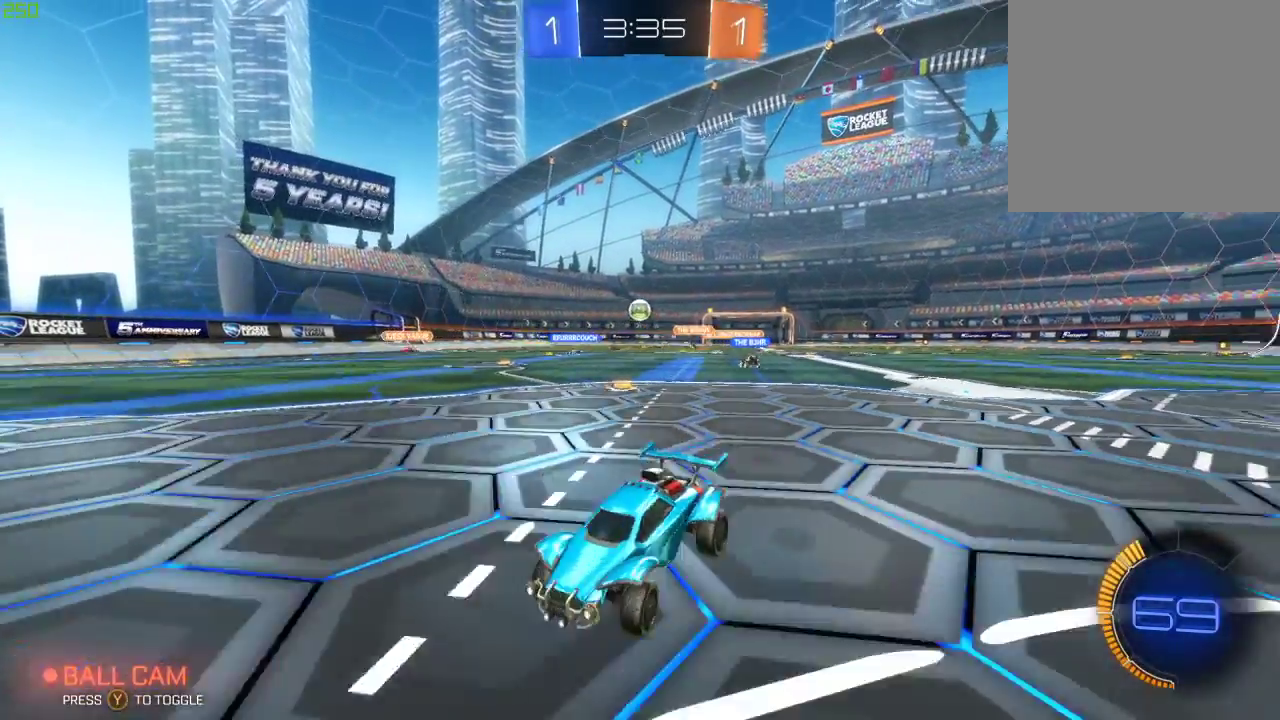
{"buttons": ["R2"], "left_stick": "left", "right_stick": "center", "events": [[167, "X", "up"]]}
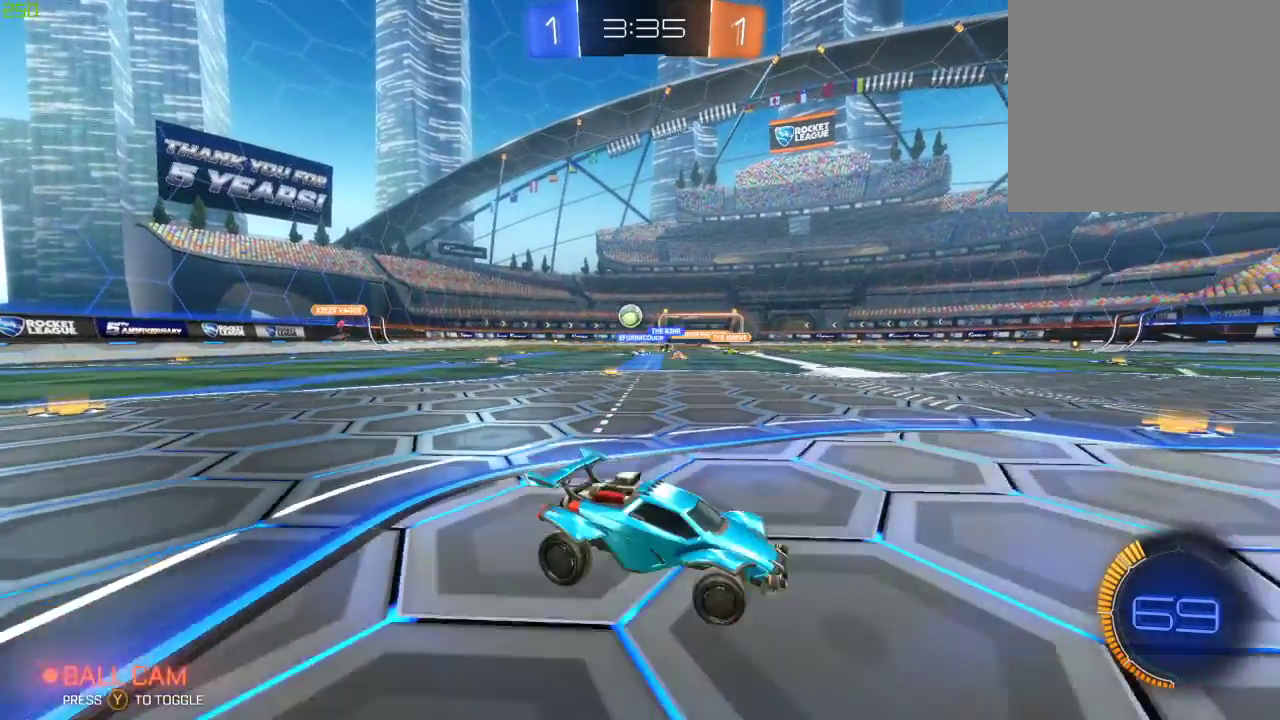
{"buttons": ["R2"], "left_stick": "left", "right_stick": "center", "events": []}
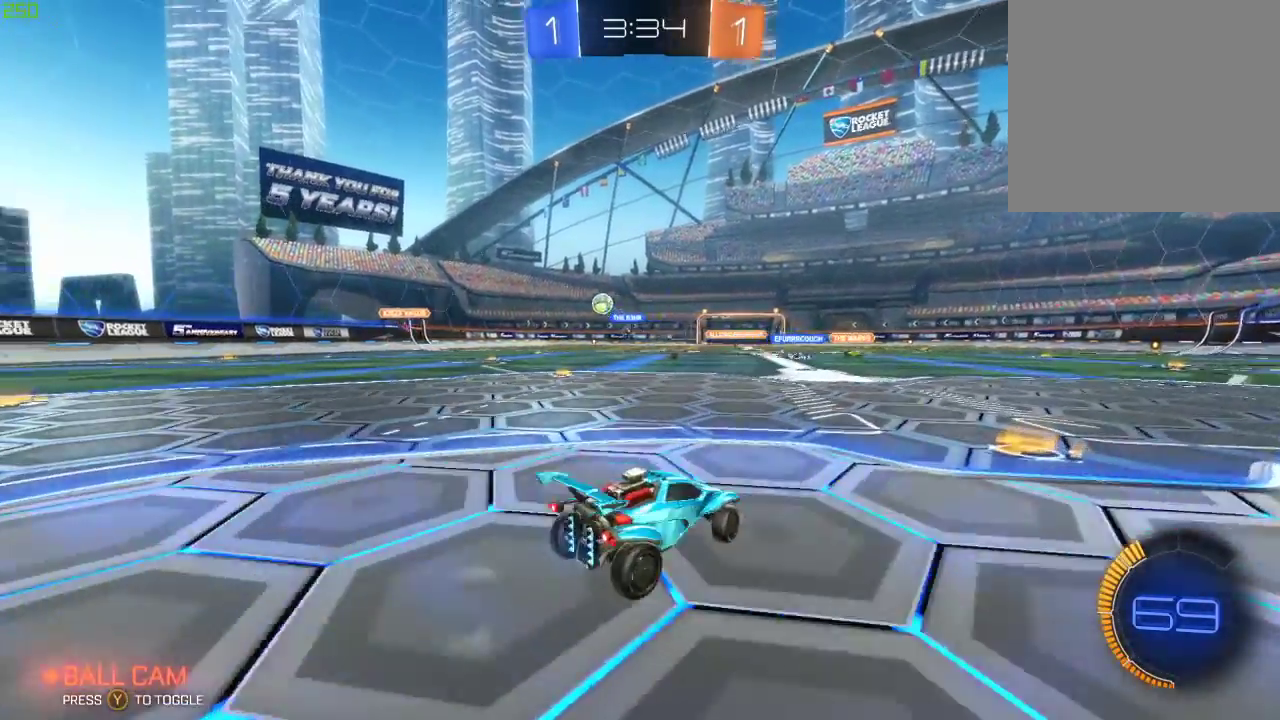
{"buttons": ["R2"], "left_stick": "center", "right_stick": "center", "events": [[500, "left_stick", "center"]]}